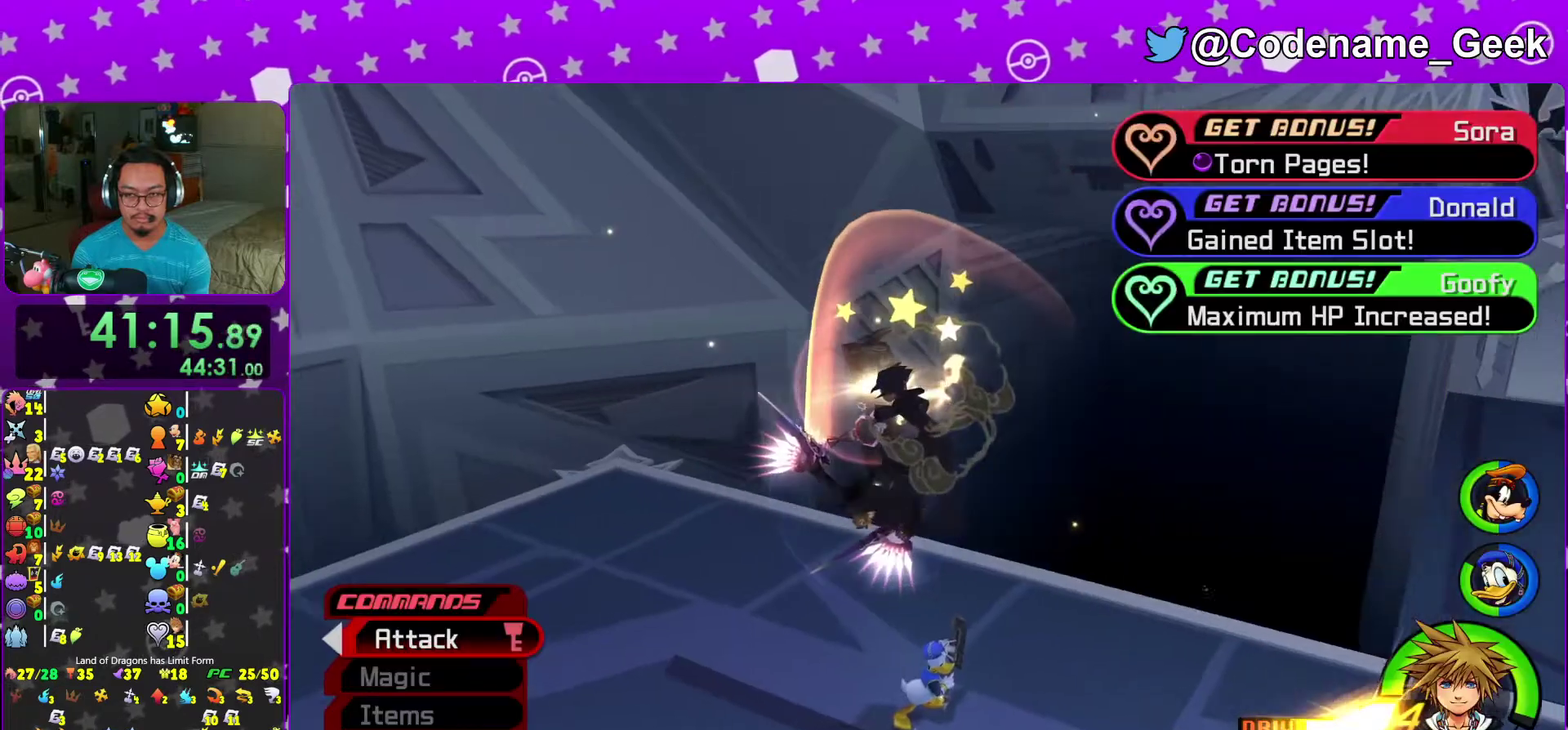
Gameplay with a controller (Nintendo layout); each line is a JSON object with the inputs held at the frame after it (dt_ms = milliseconds from this image to that frame). "events" lists button and stick changes between this image and that frame as [ms after this image, input, new state], when the widget could be followed in between. This overlay highlights the sticks when they move; stick clicks (L3 R3) are not distinguishable. Not read: L3 R3 SELECT.
{"dt_ms": 600, "buttons": ["A", "B"], "left_stick": "center", "right_stick": "center"}
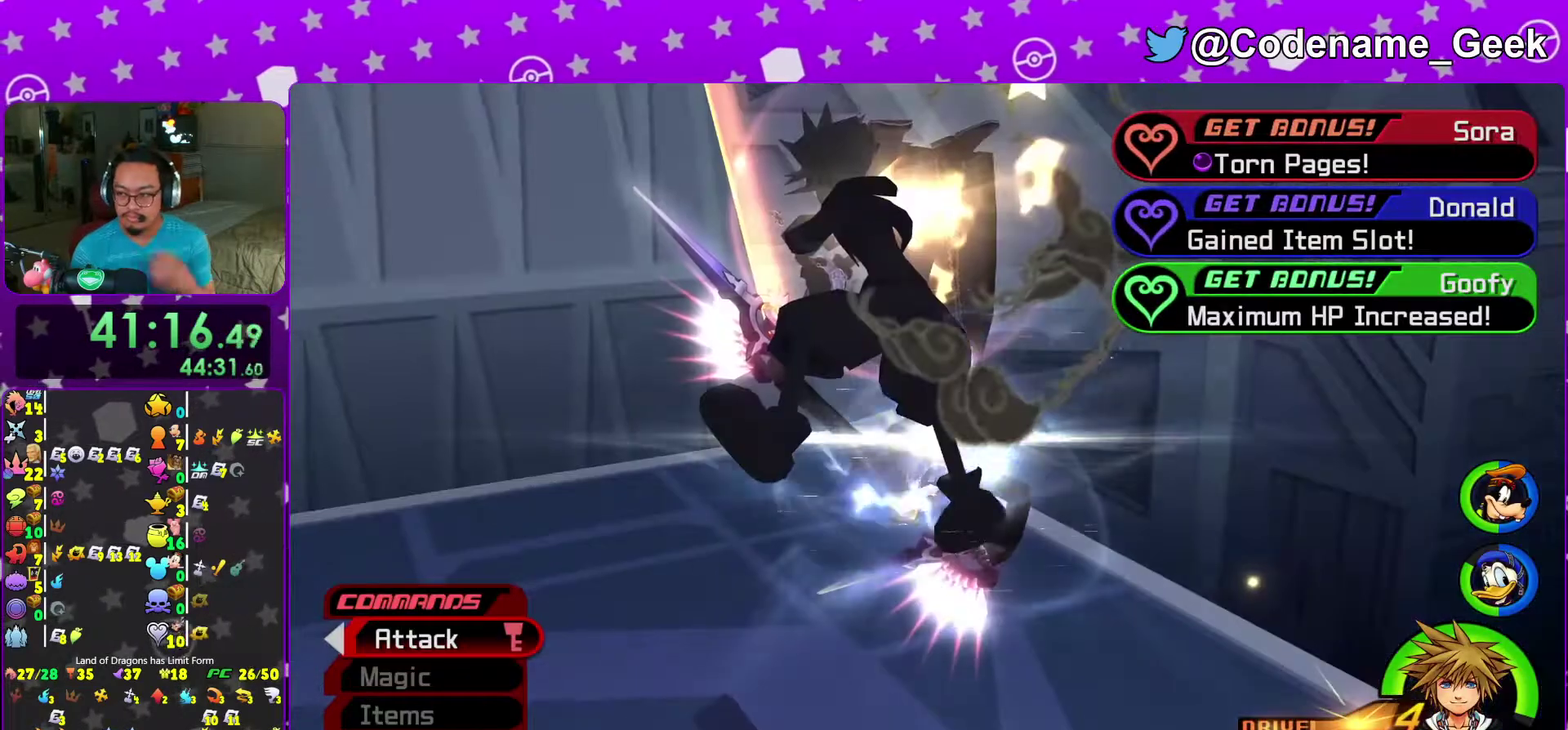
{"dt_ms": 400, "buttons": [], "left_stick": "center", "right_stick": "center"}
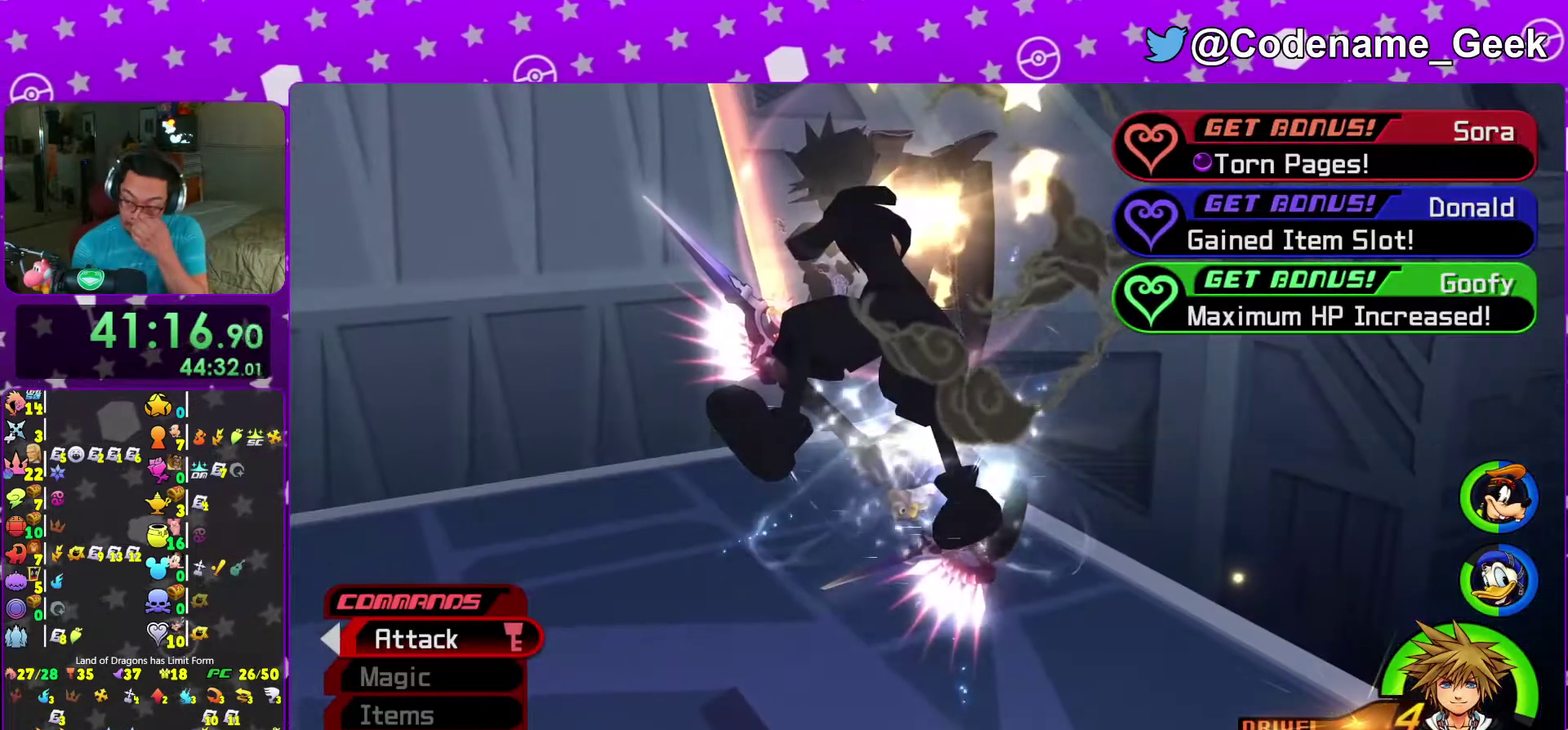
{"dt_ms": 600, "buttons": [], "left_stick": "center", "right_stick": "center", "events": [[450, "A", "down"], [567, "A", "up"]]}
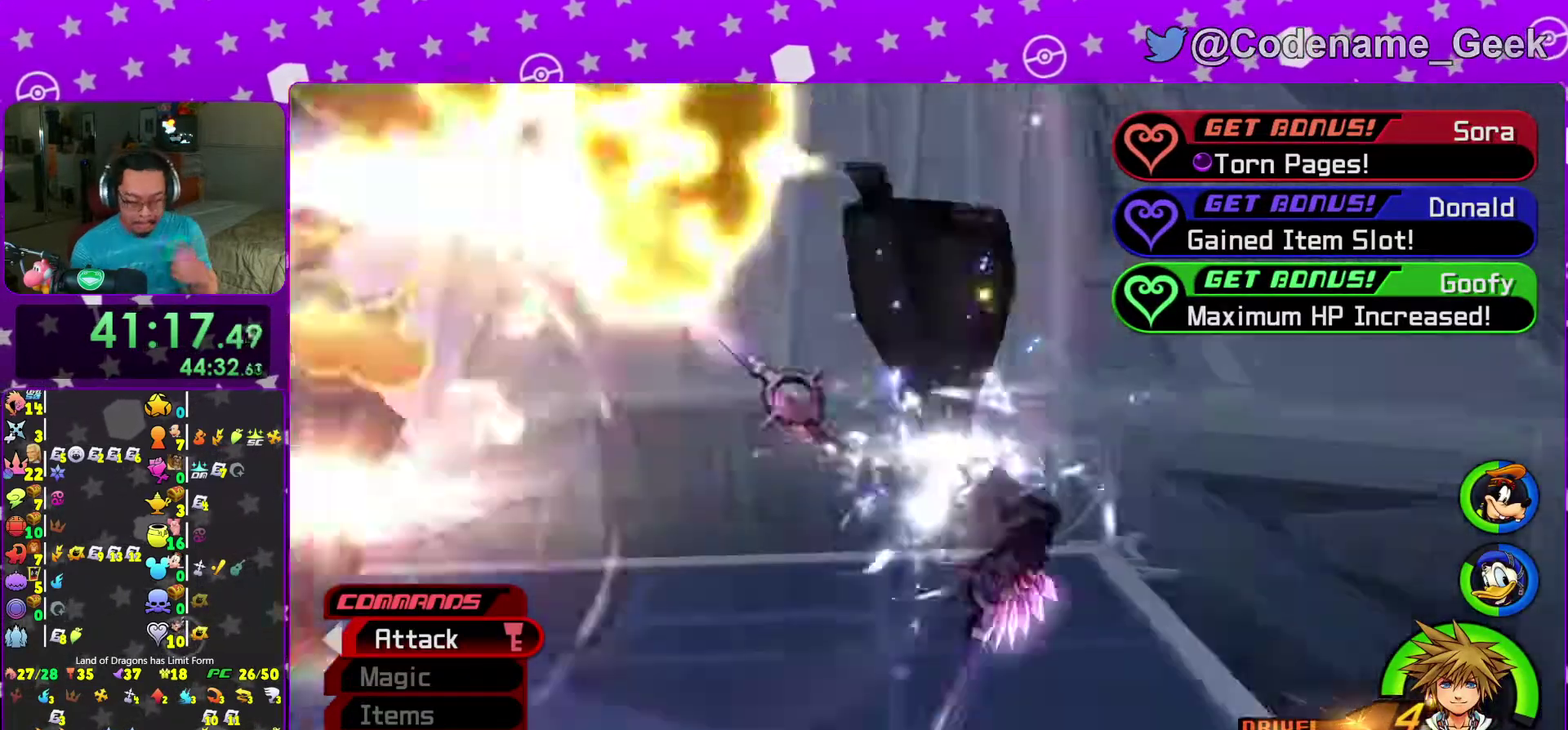
{"dt_ms": 400, "buttons": [], "left_stick": "center", "right_stick": "center", "events": [[100, "left_stick", "left"], [183, "left_stick", "center"]]}
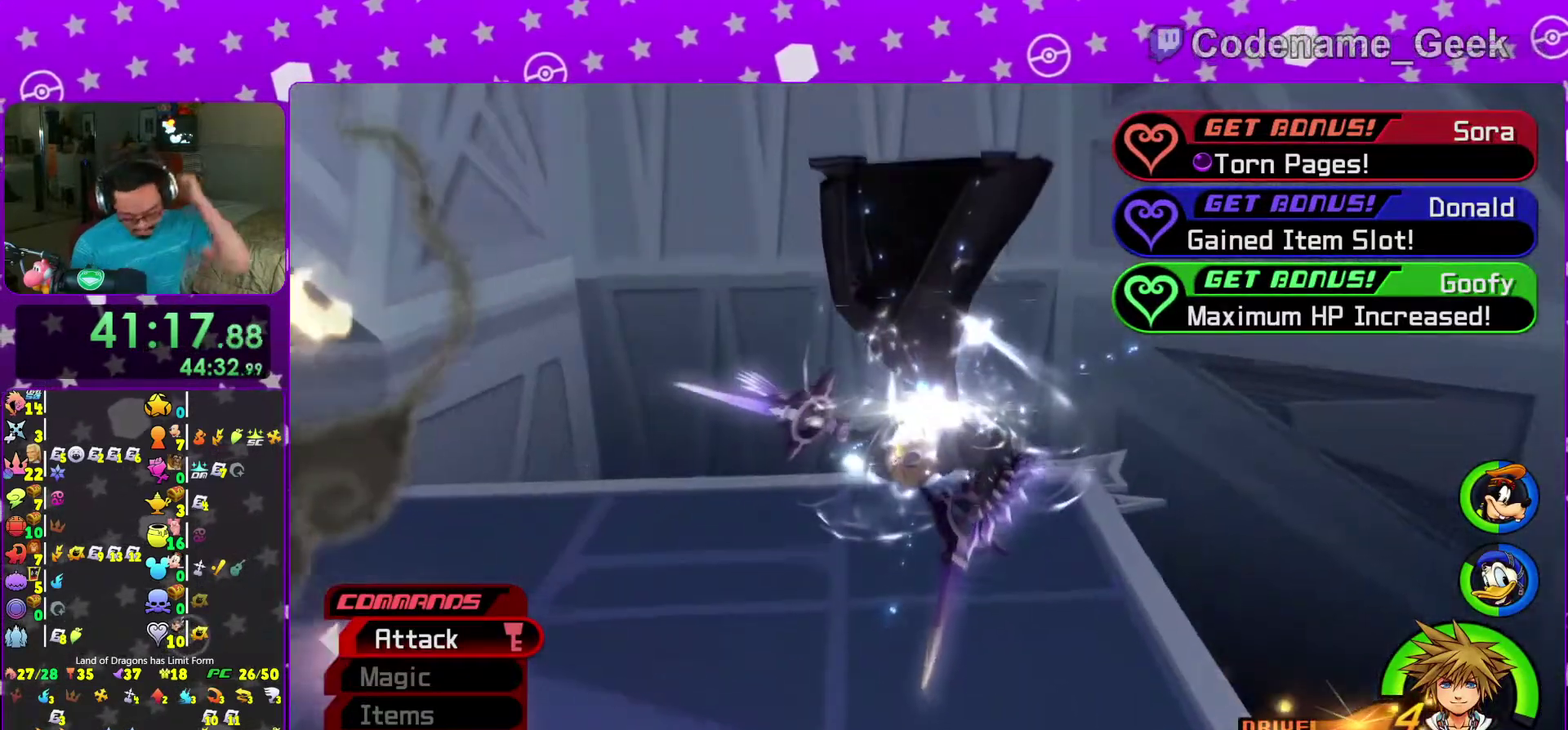
{"dt_ms": 600, "buttons": [], "left_stick": "center", "right_stick": "center", "events": [[317, "A", "down"], [367, "A", "up"]]}
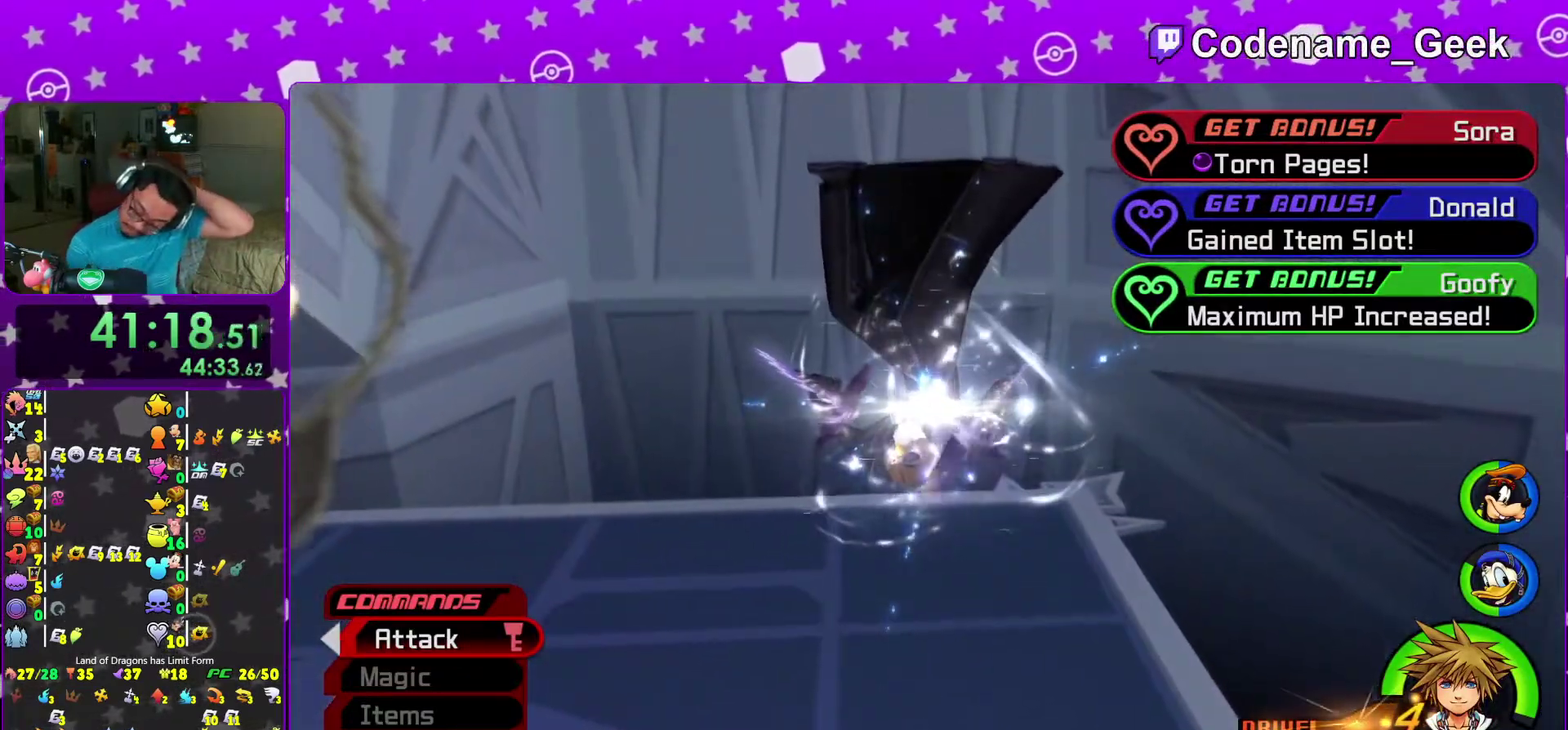
{"dt_ms": 400, "buttons": [], "left_stick": "center", "right_stick": "center", "events": [[167, "B", "down"], [217, "B", "up"]]}
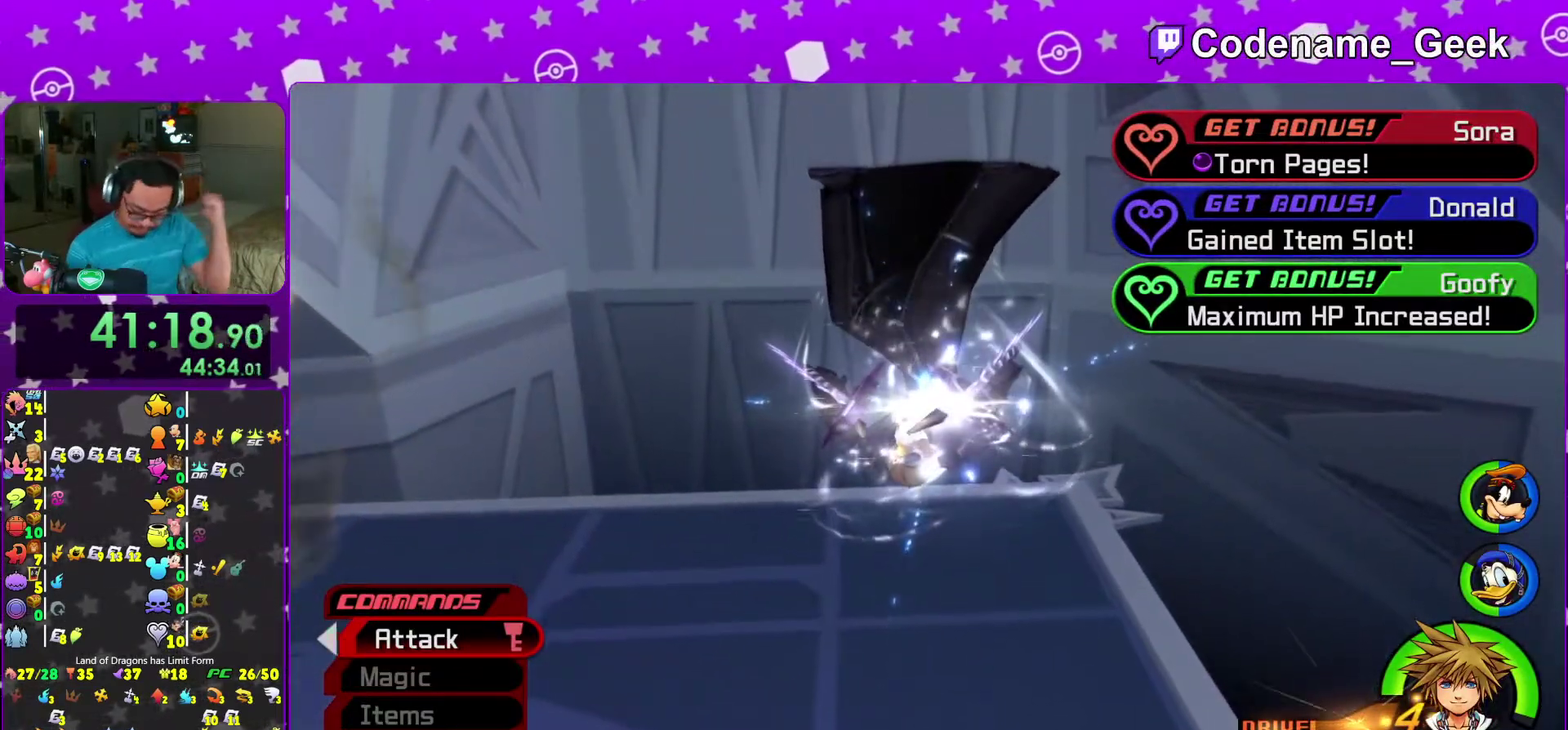
{"dt_ms": 500, "buttons": ["B"], "left_stick": "center", "right_stick": "center", "events": [[167, "B", "down"], [233, "B", "up"], [317, "B", "down"], [383, "B", "up"], [450, "B", "down"]]}
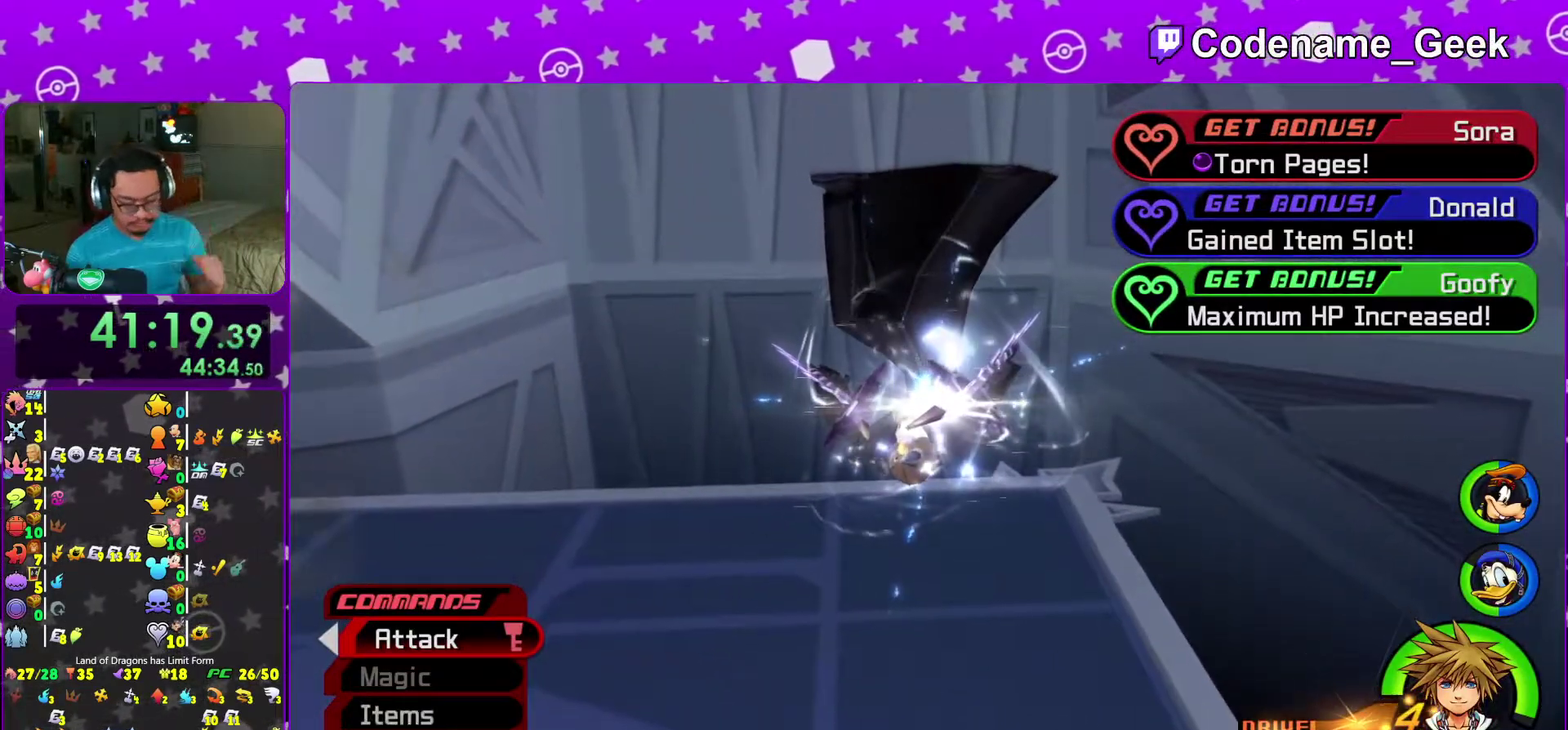
{"dt_ms": 500, "buttons": [], "left_stick": "center", "right_stick": "center", "events": [[17, "B", "up"], [117, "B", "down"], [183, "B", "up"]]}
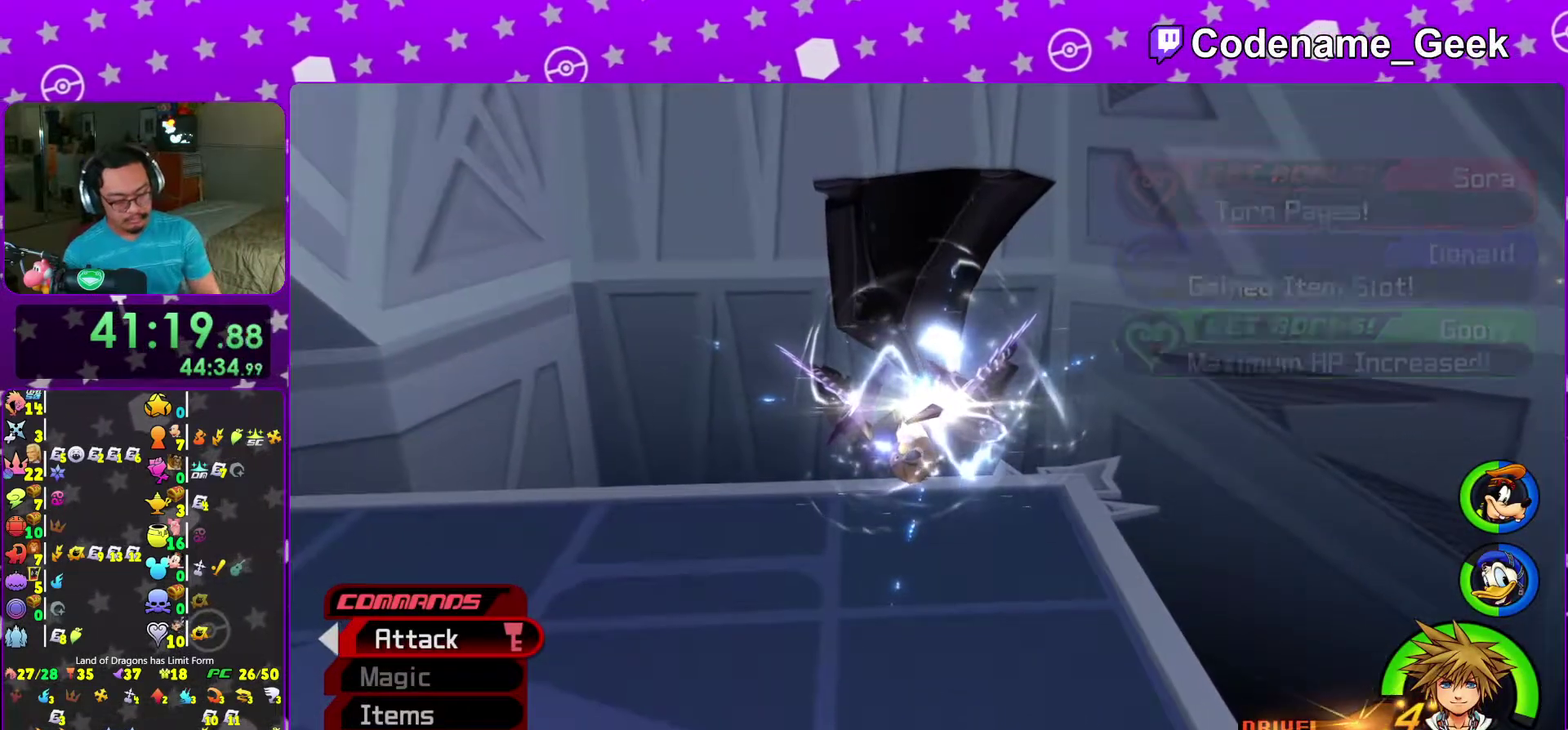
{"dt_ms": 500, "buttons": [], "left_stick": "center", "right_stick": "center", "events": [[367, "left_stick", "down"], [467, "left_stick", "center"]]}
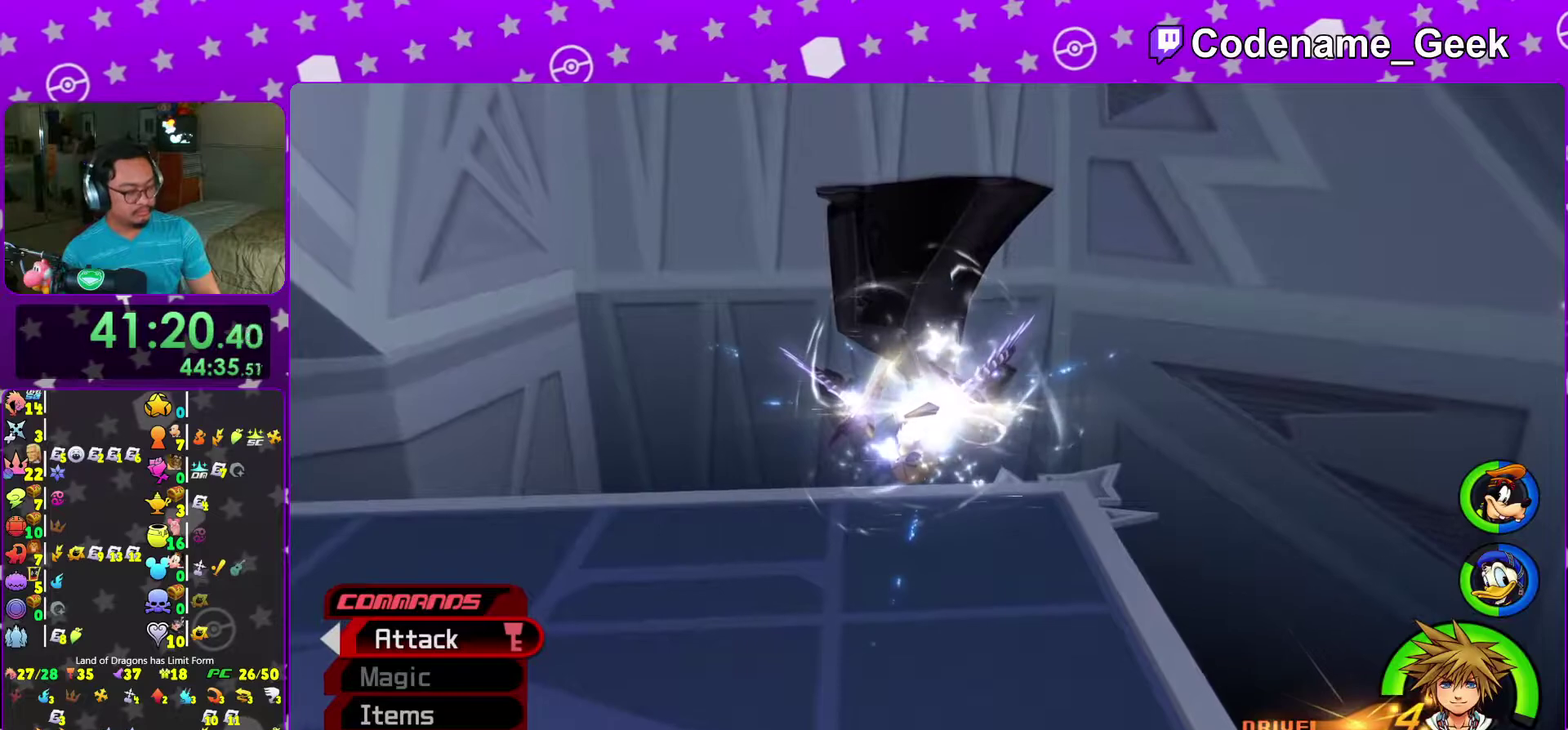
{"dt_ms": 500, "buttons": [], "left_stick": "center", "right_stick": "center", "events": []}
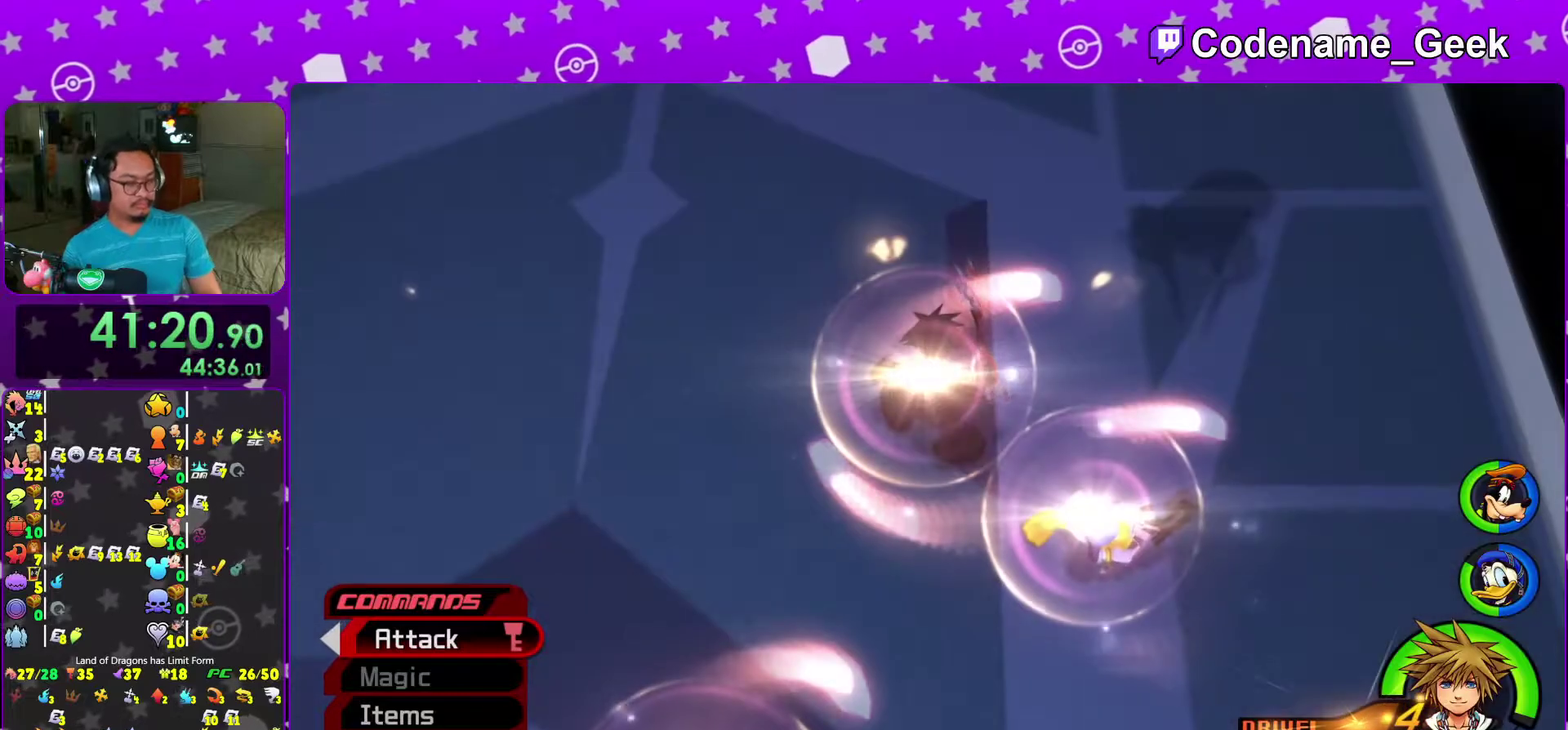
{"dt_ms": 400, "buttons": ["B"], "left_stick": "center", "right_stick": "center", "events": [[133, "B", "down"], [200, "B", "up"], [217, "A", "down"], [283, "A", "up"], [283, "B", "down"]]}
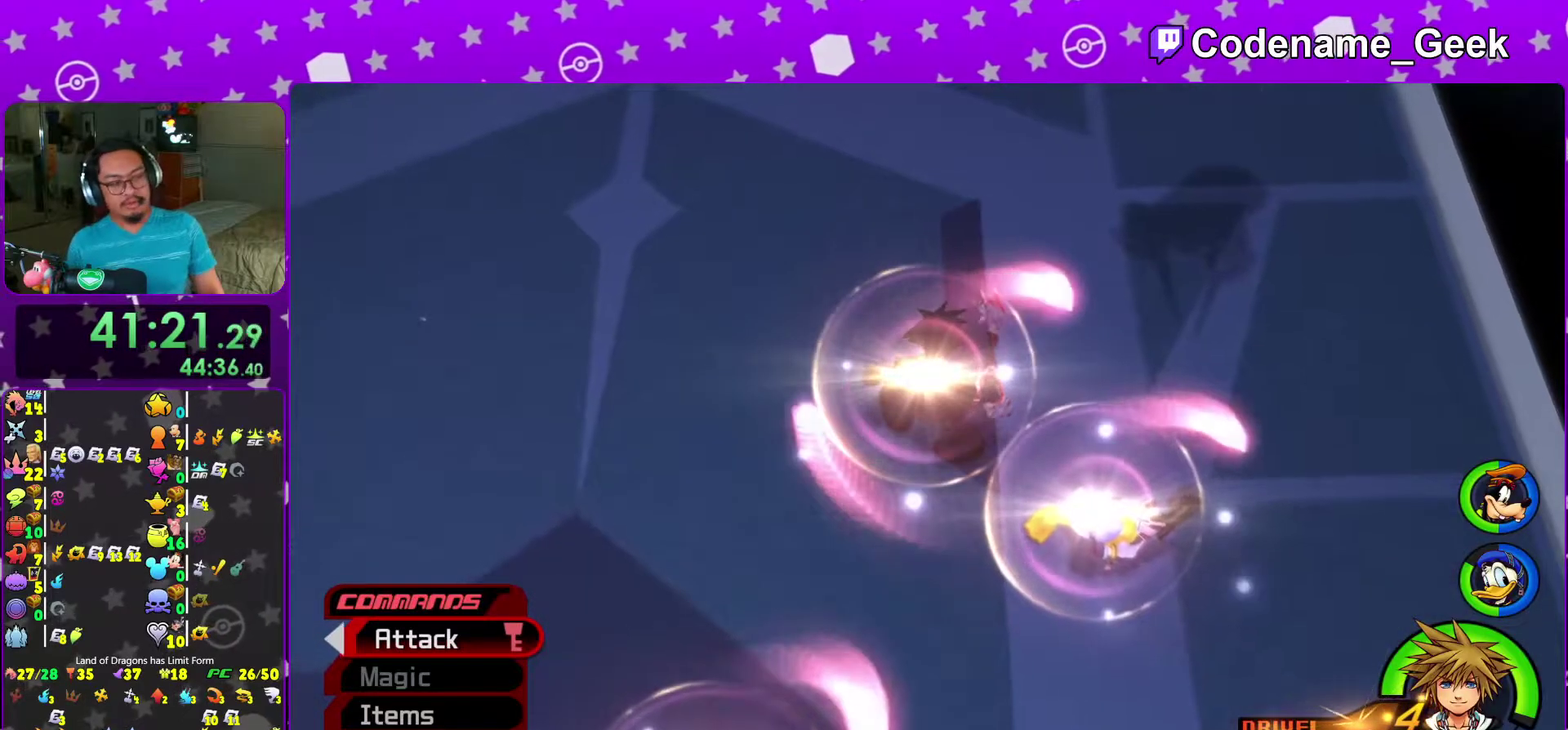
{"dt_ms": 600, "buttons": ["B"], "left_stick": "center", "right_stick": "center", "events": [[367, "A", "down"], [467, "A", "up"], [533, "A", "down"], [533, "B", "up"], [583, "B", "down"], [600, "A", "up"]]}
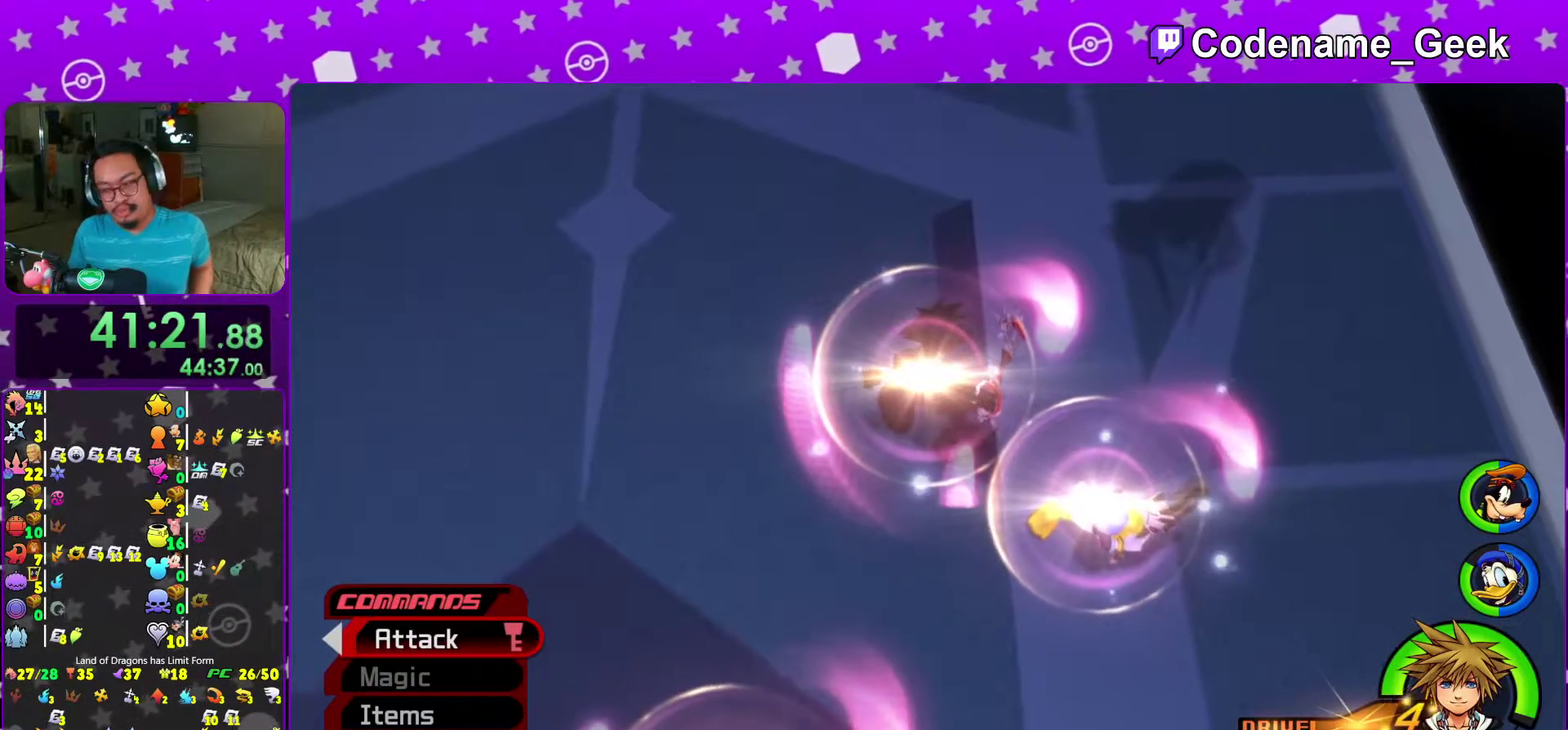
{"dt_ms": 400, "buttons": ["A", "B"], "left_stick": "center", "right_stick": "center", "events": [[67, "A", "down"], [67, "B", "up"], [150, "B", "down"], [267, "A", "up"], [333, "A", "down"]]}
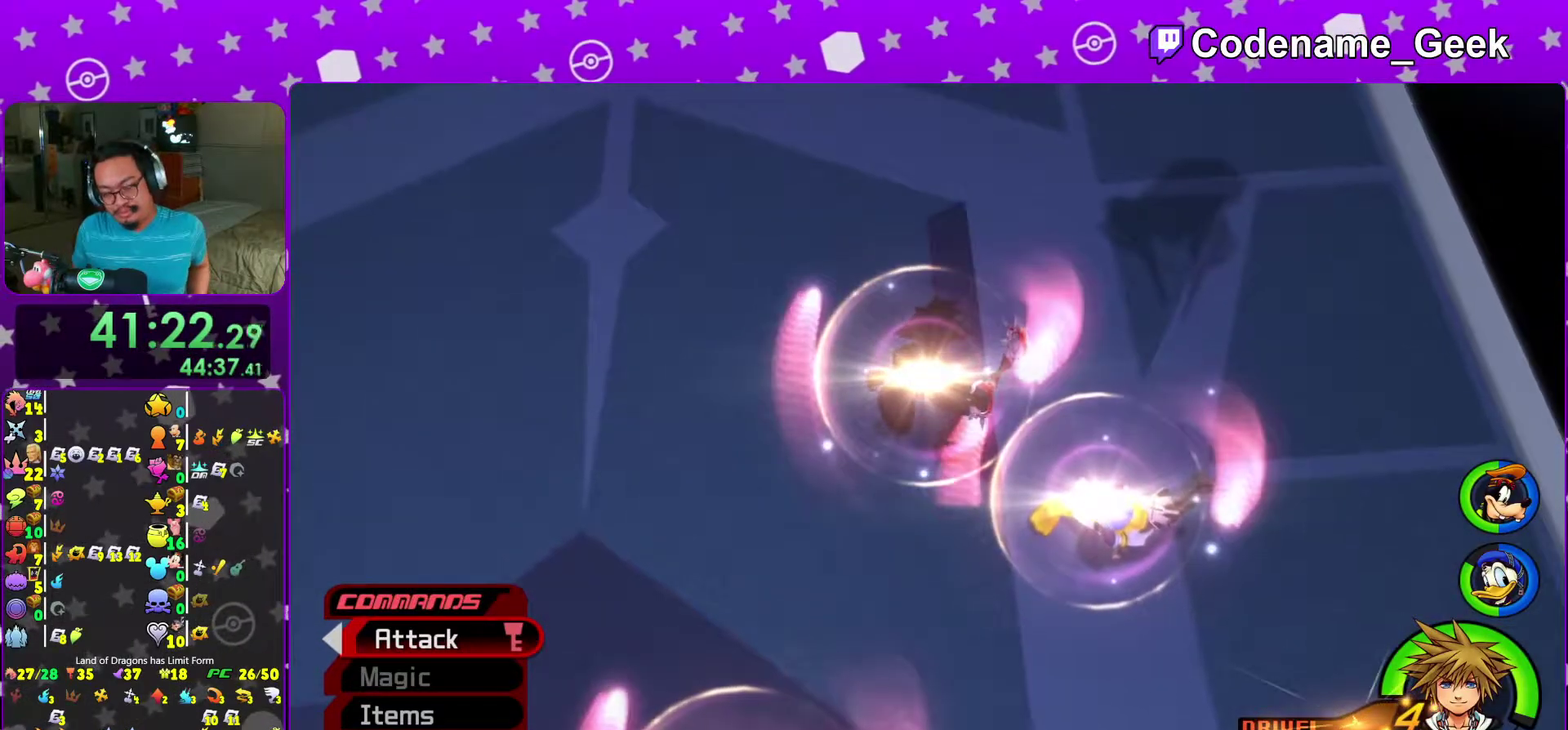
{"dt_ms": 600, "buttons": ["A"], "left_stick": "center", "right_stick": "center", "events": [[33, "A", "up"], [67, "right_stick", "left"], [100, "A", "down"], [100, "B", "up"], [150, "B", "down"], [150, "right_stick", "center"], [167, "A", "up"], [233, "A", "down"], [250, "B", "up"], [450, "B", "down"], [550, "B", "up"]]}
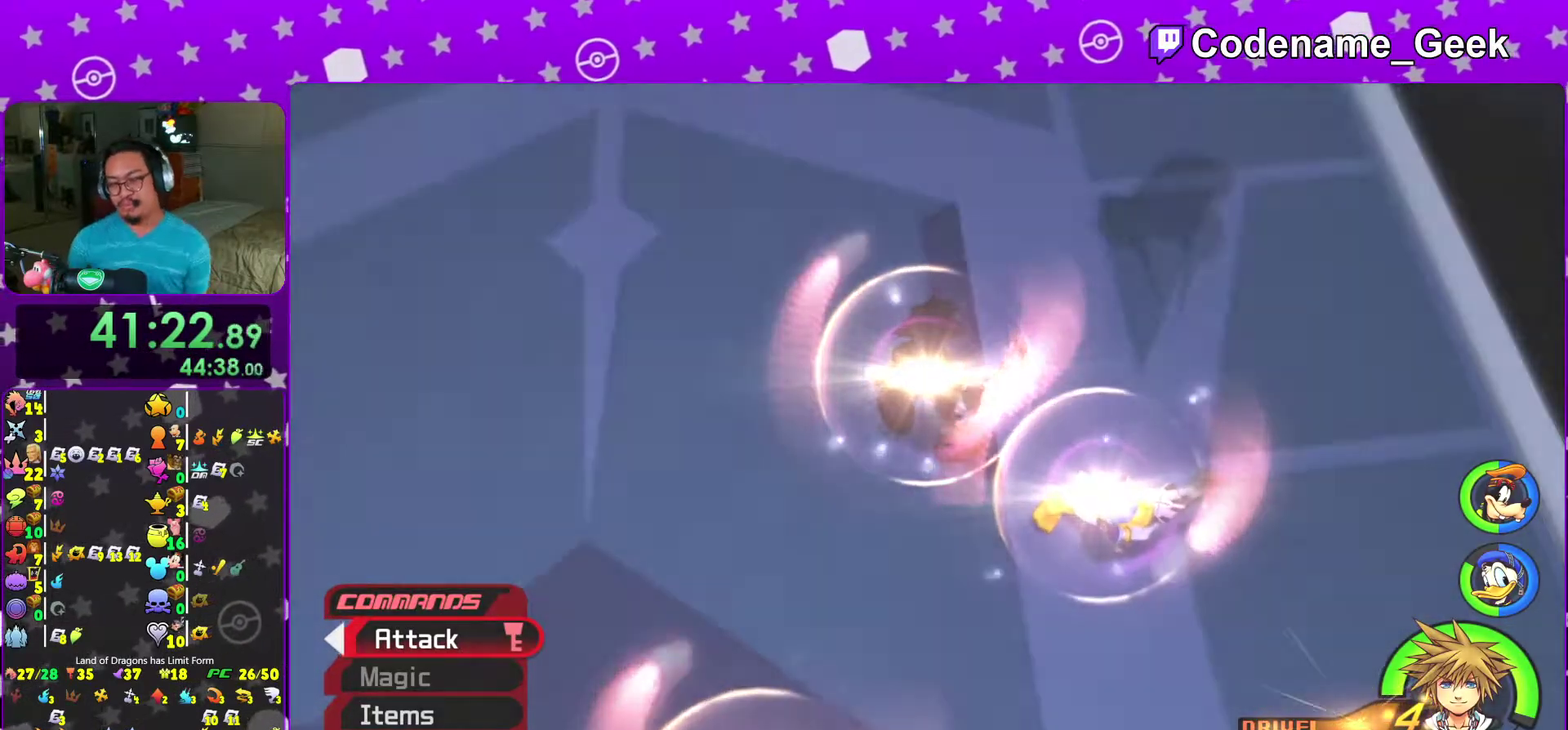
{"dt_ms": 400, "buttons": ["A"], "left_stick": "center", "right_stick": "center", "events": [[33, "A", "up"], [117, "B", "down"], [183, "B", "up"], [283, "A", "down"]]}
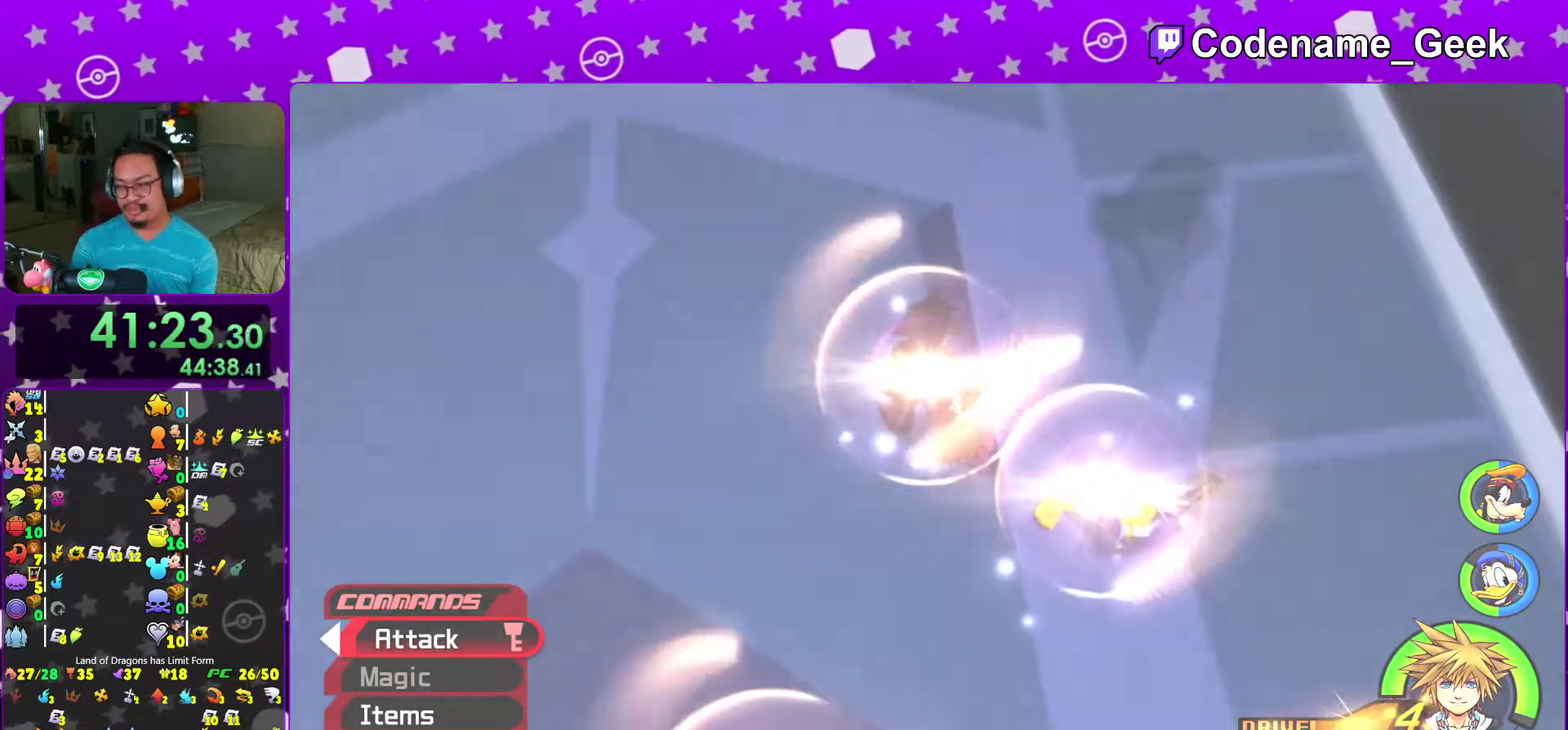
{"dt_ms": 600, "buttons": ["B"], "left_stick": "center", "right_stick": "center", "events": [[17, "A", "up"], [67, "A", "down"], [183, "B", "down"], [333, "A", "up"], [333, "B", "up"], [417, "B", "down"], [500, "B", "up"], [583, "B", "down"]]}
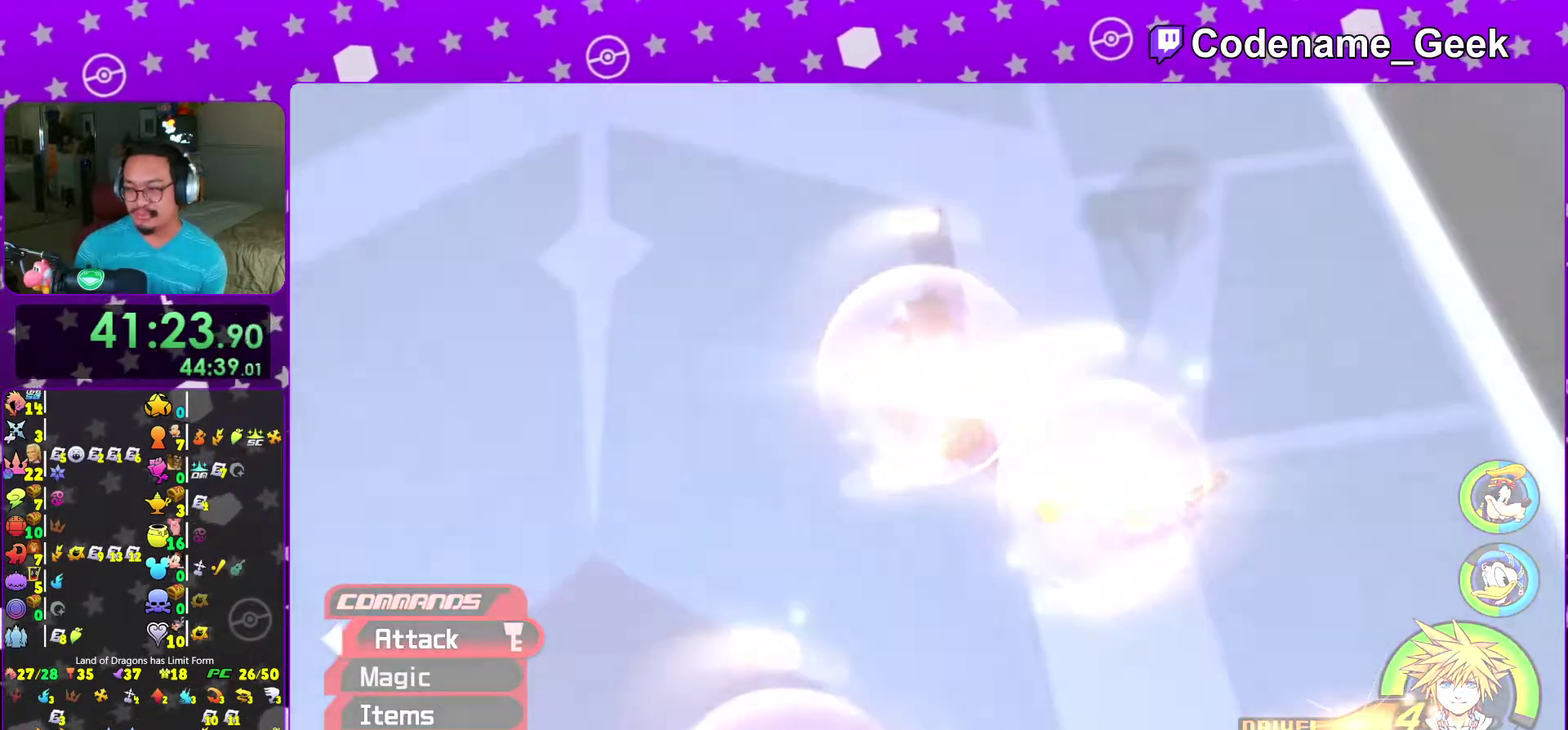
{"dt_ms": 300, "buttons": ["START"], "left_stick": "center", "right_stick": "center", "events": [[67, "B", "up"], [83, "START", "down"], [167, "B", "down"], [233, "B", "up"]]}
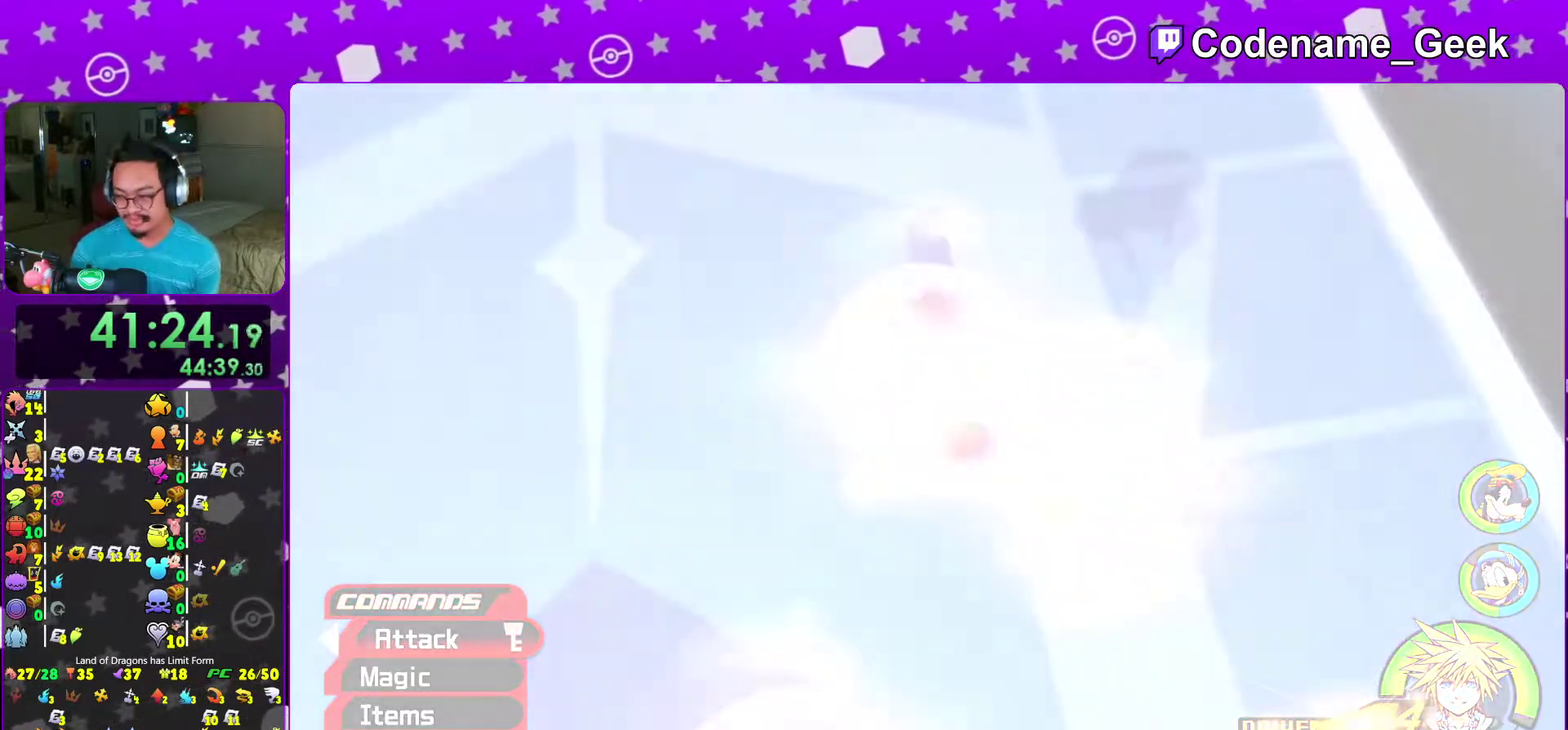
{"dt_ms": 700, "buttons": ["START"], "left_stick": "center", "right_stick": "center", "events": [[17, "B", "down"], [67, "X", "down"], [100, "B", "up"], [183, "B", "down"], [267, "B", "up"], [267, "X", "up"], [350, "B", "down"], [400, "B", "up"]]}
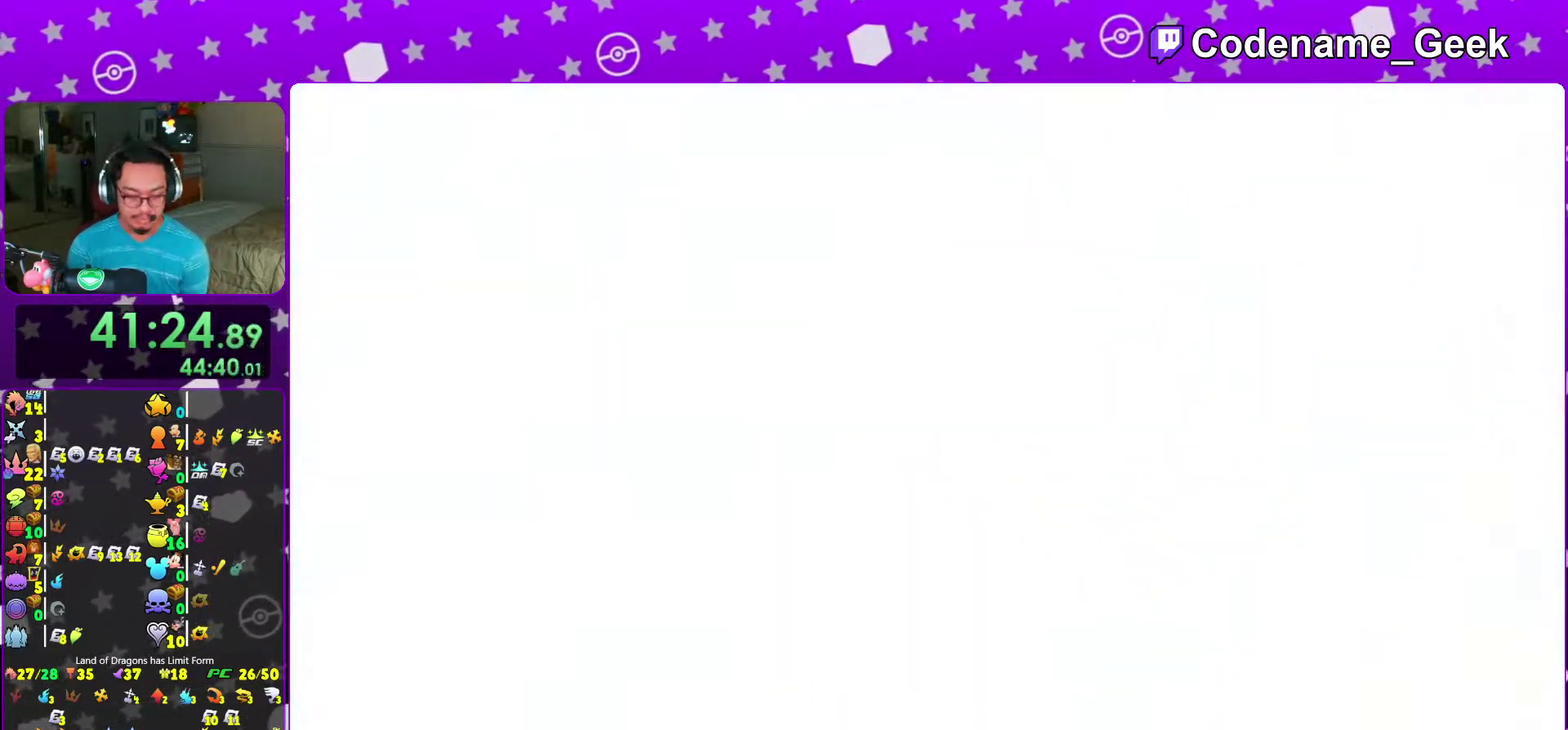
{"dt_ms": 300, "buttons": [], "left_stick": "center", "right_stick": "center"}
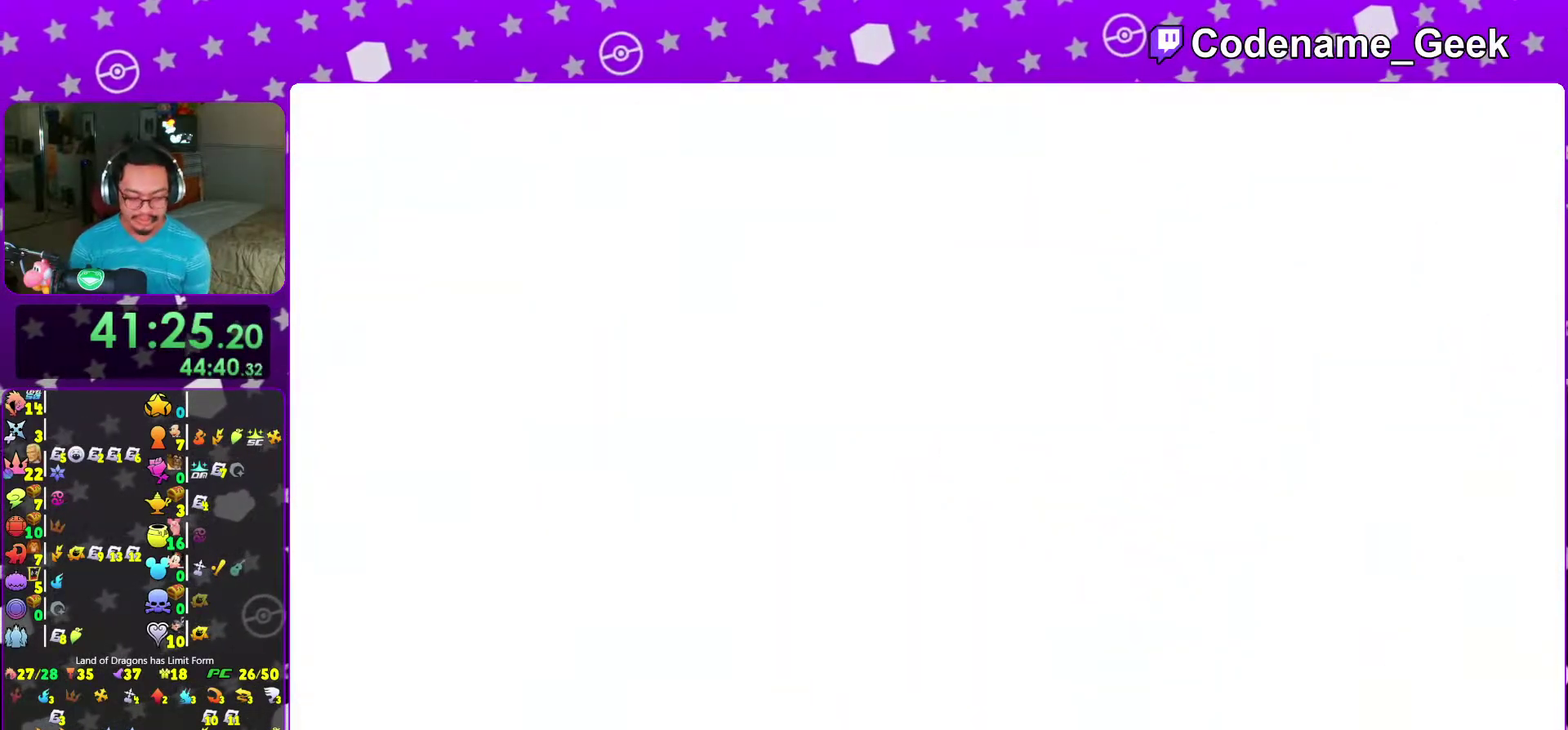
{"dt_ms": 700, "buttons": ["B"], "left_stick": "center", "right_stick": "center"}
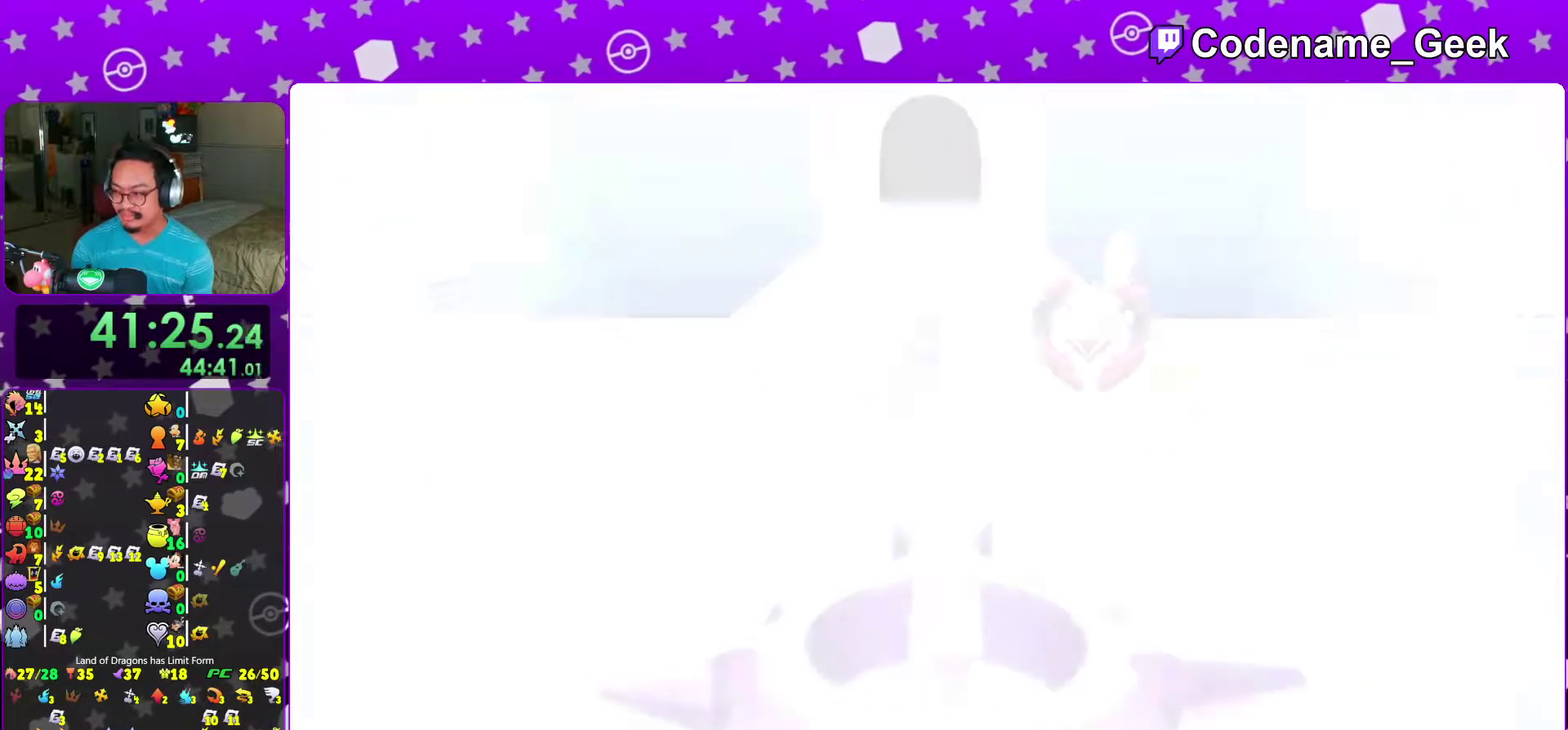
{"dt_ms": 400, "buttons": [], "left_stick": "center", "right_stick": "center"}
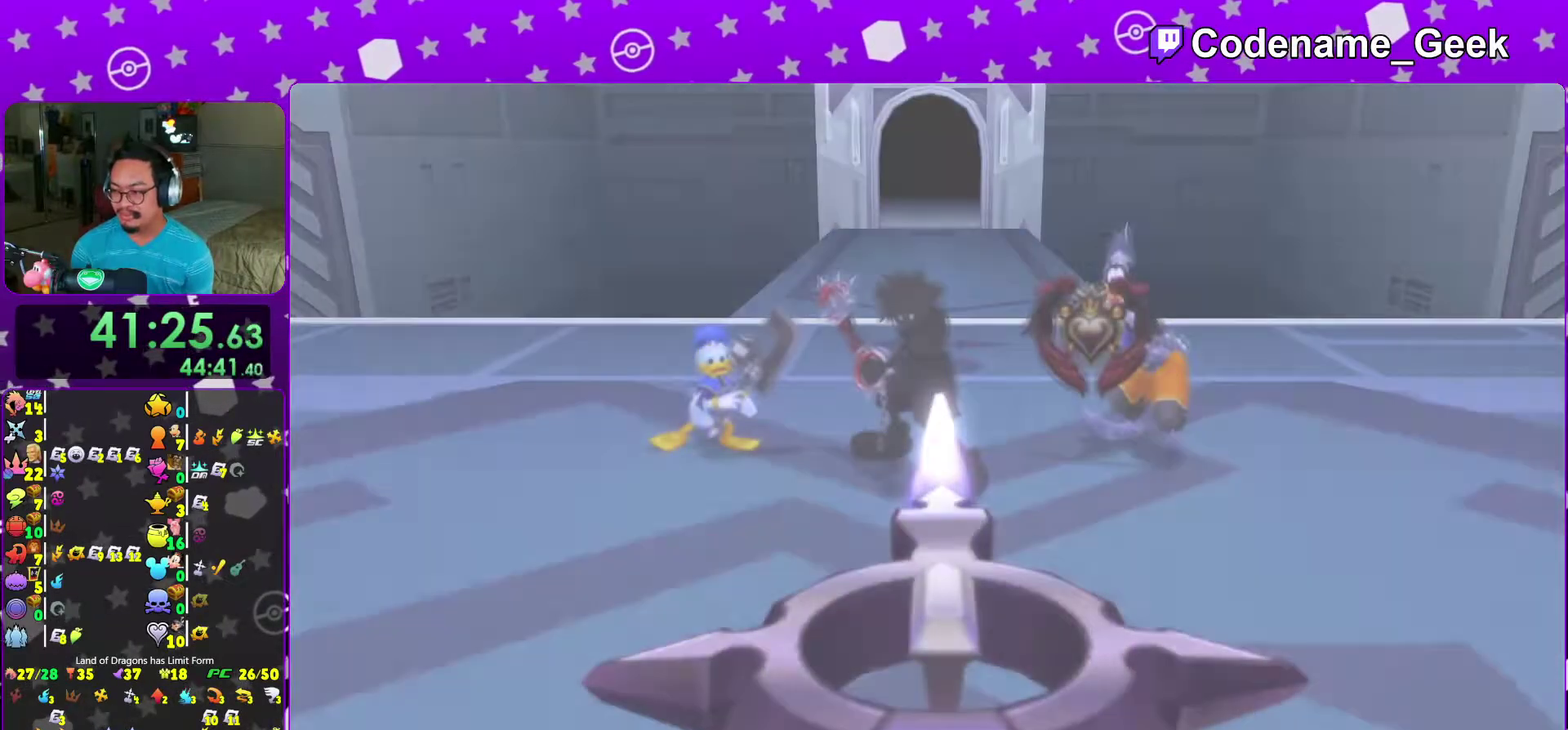
{"dt_ms": 600, "buttons": ["A"], "left_stick": "center", "right_stick": "center"}
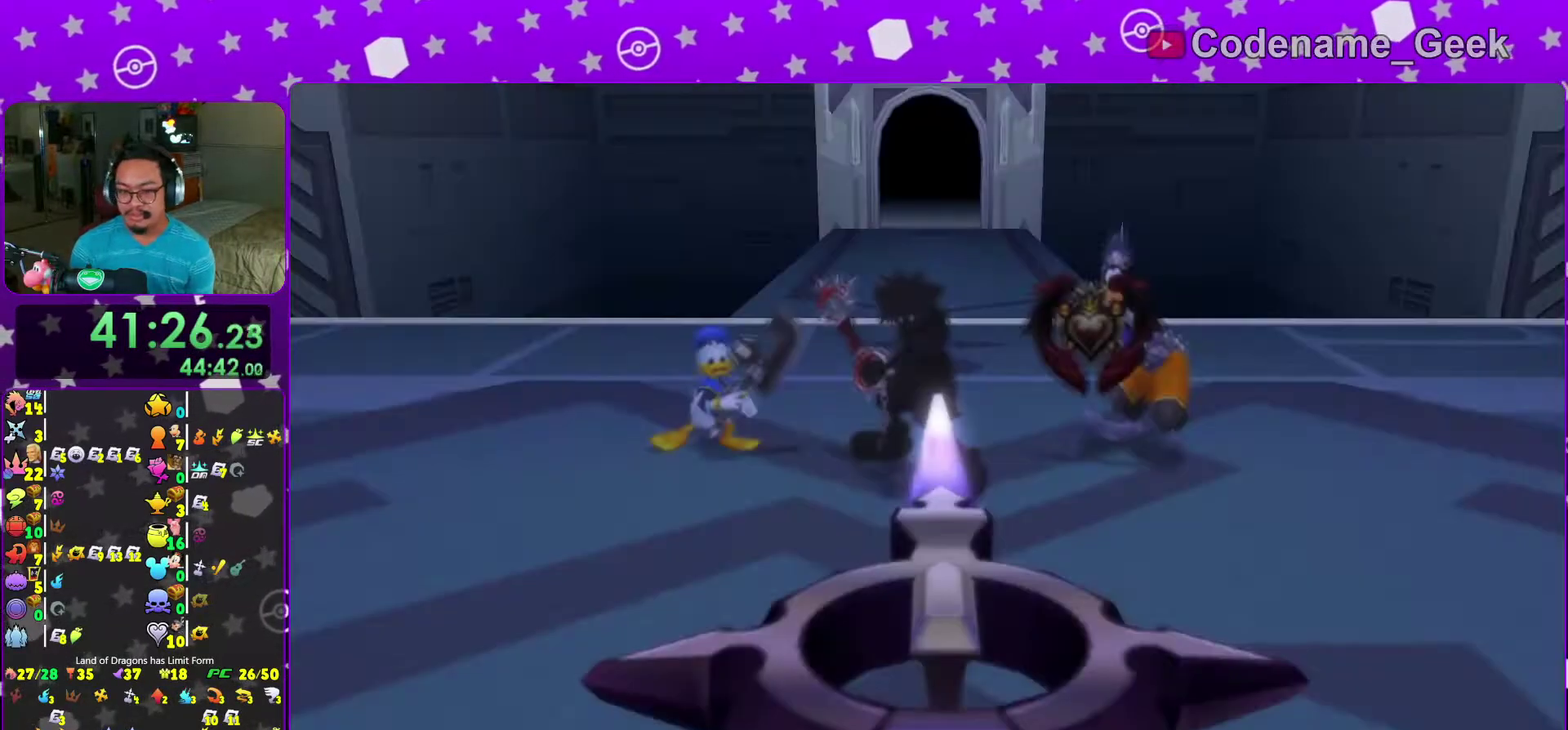
{"dt_ms": 300, "buttons": ["A"], "left_stick": "center", "right_stick": "center"}
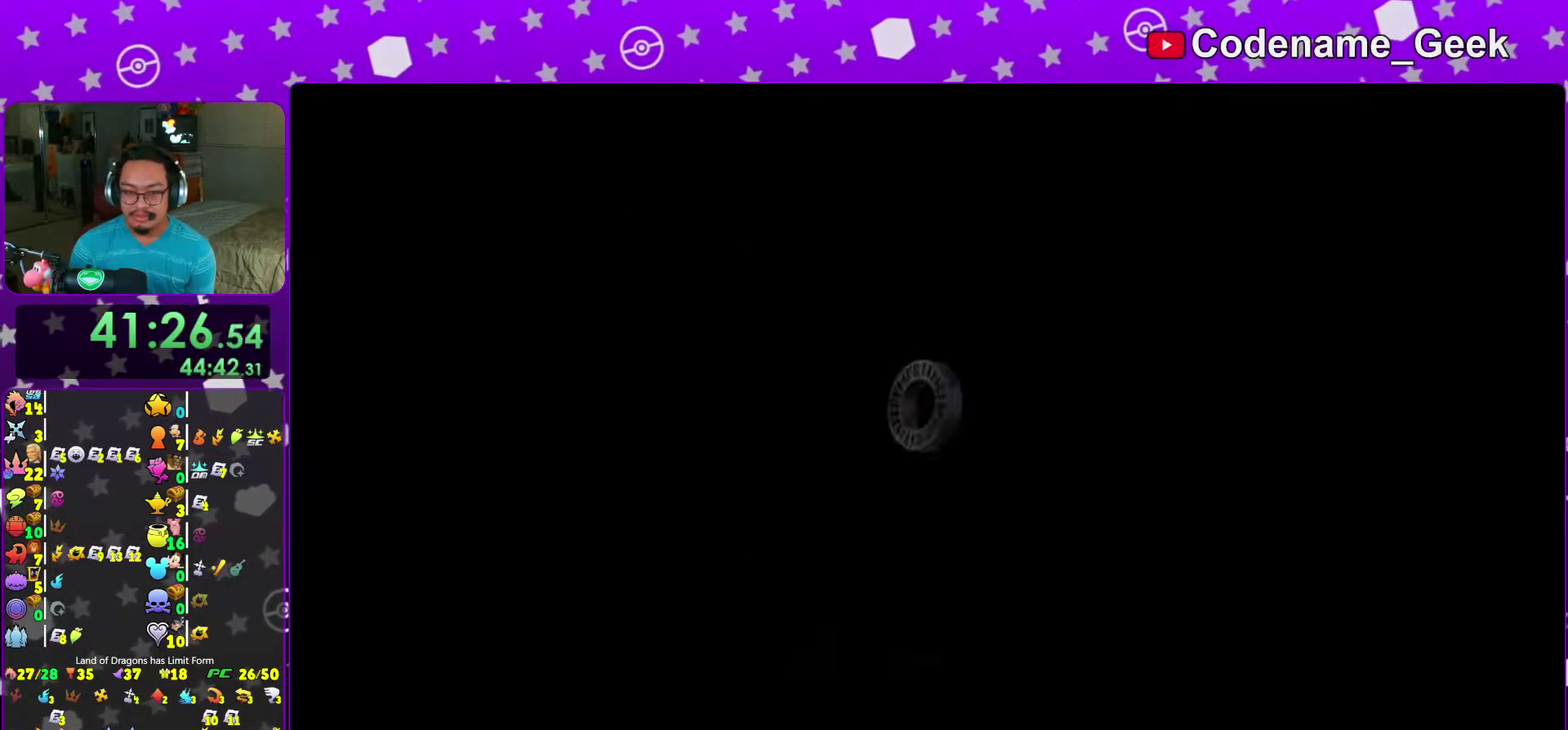
{"dt_ms": 700, "buttons": [], "left_stick": "up", "right_stick": "center"}
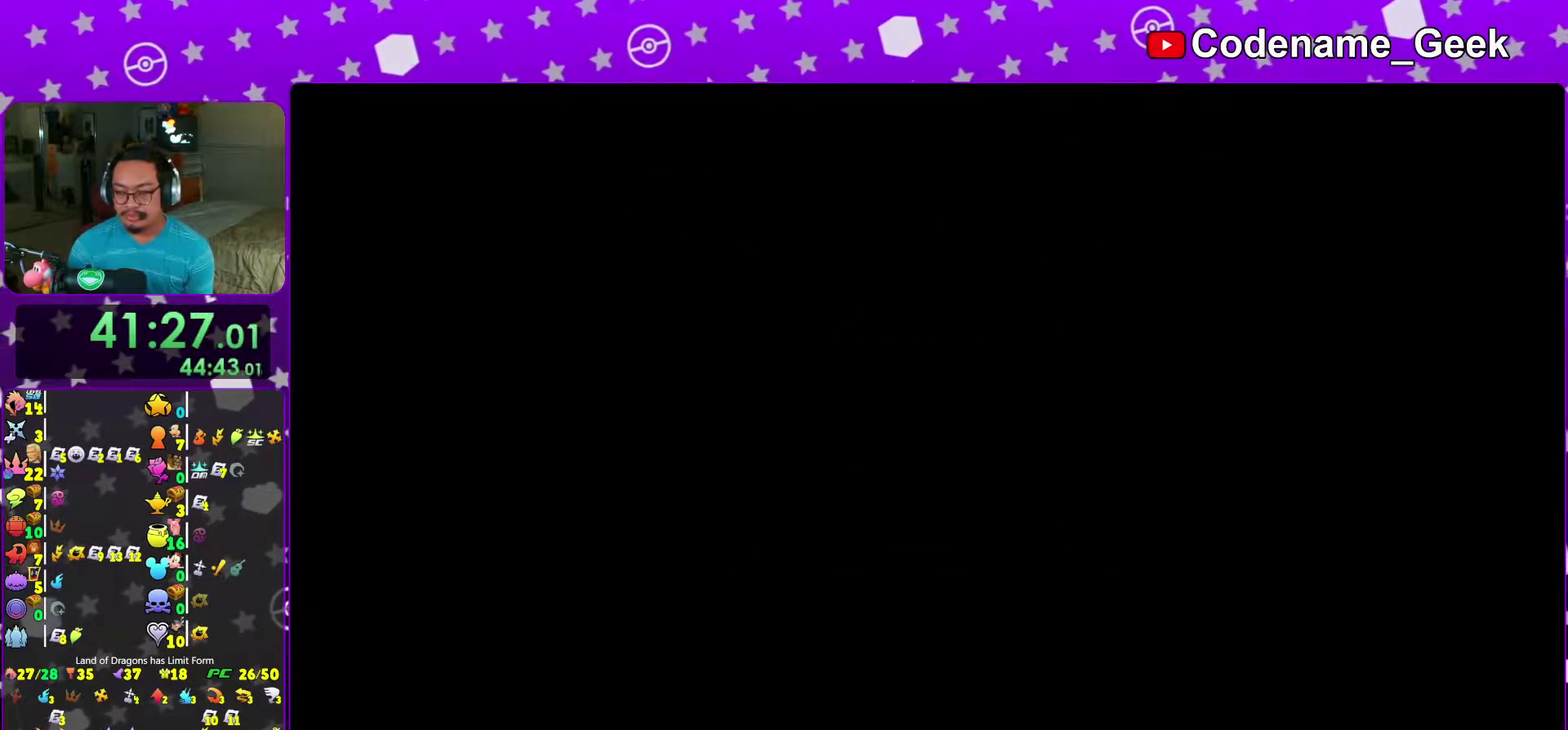
{"dt_ms": 300, "buttons": [], "left_stick": "up", "right_stick": "center", "events": []}
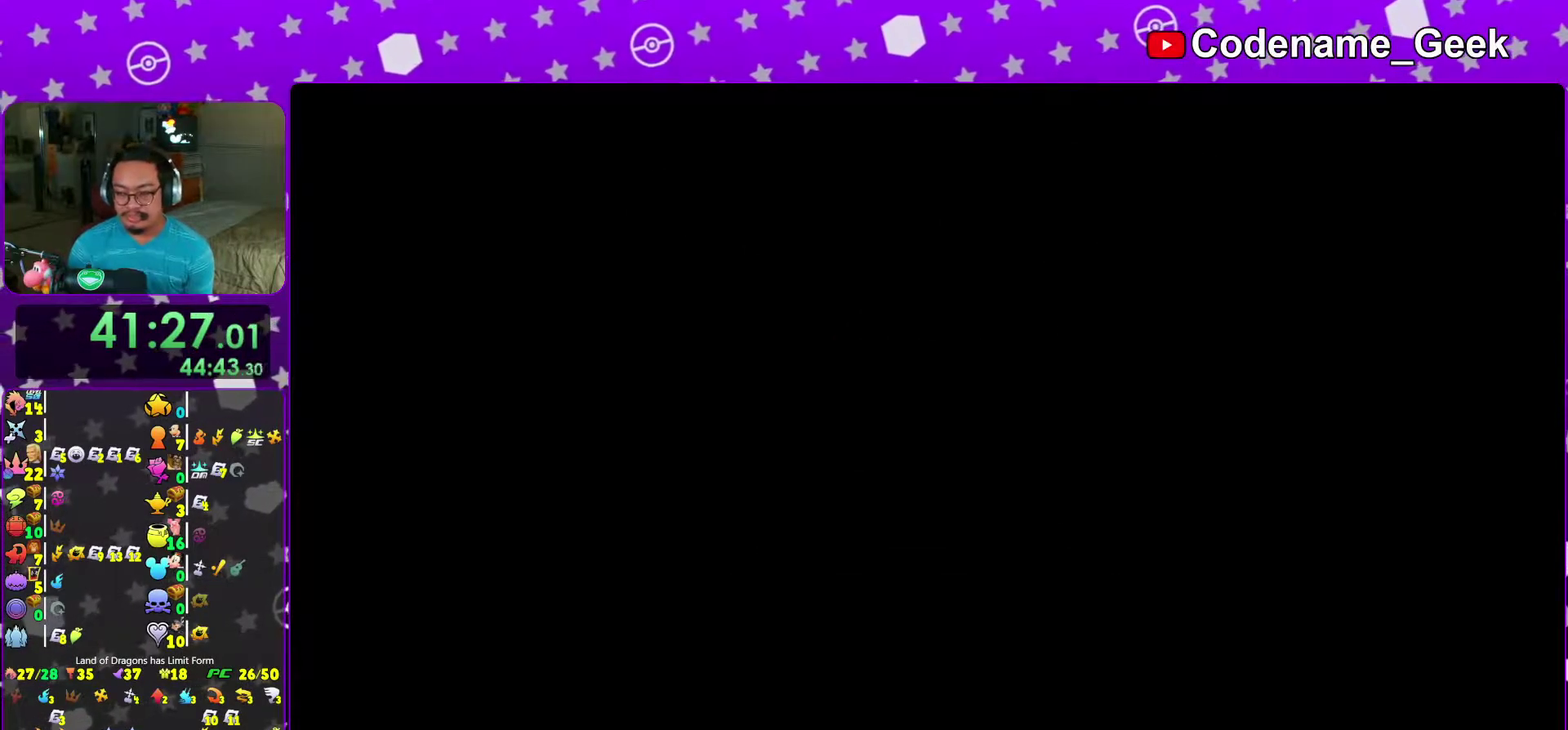
{"dt_ms": 900, "buttons": ["Y"], "left_stick": "up", "right_stick": "center", "events": [[100, "B", "down"], [183, "B", "up"], [267, "B", "down"], [533, "B", "up"], [567, "Y", "down"]]}
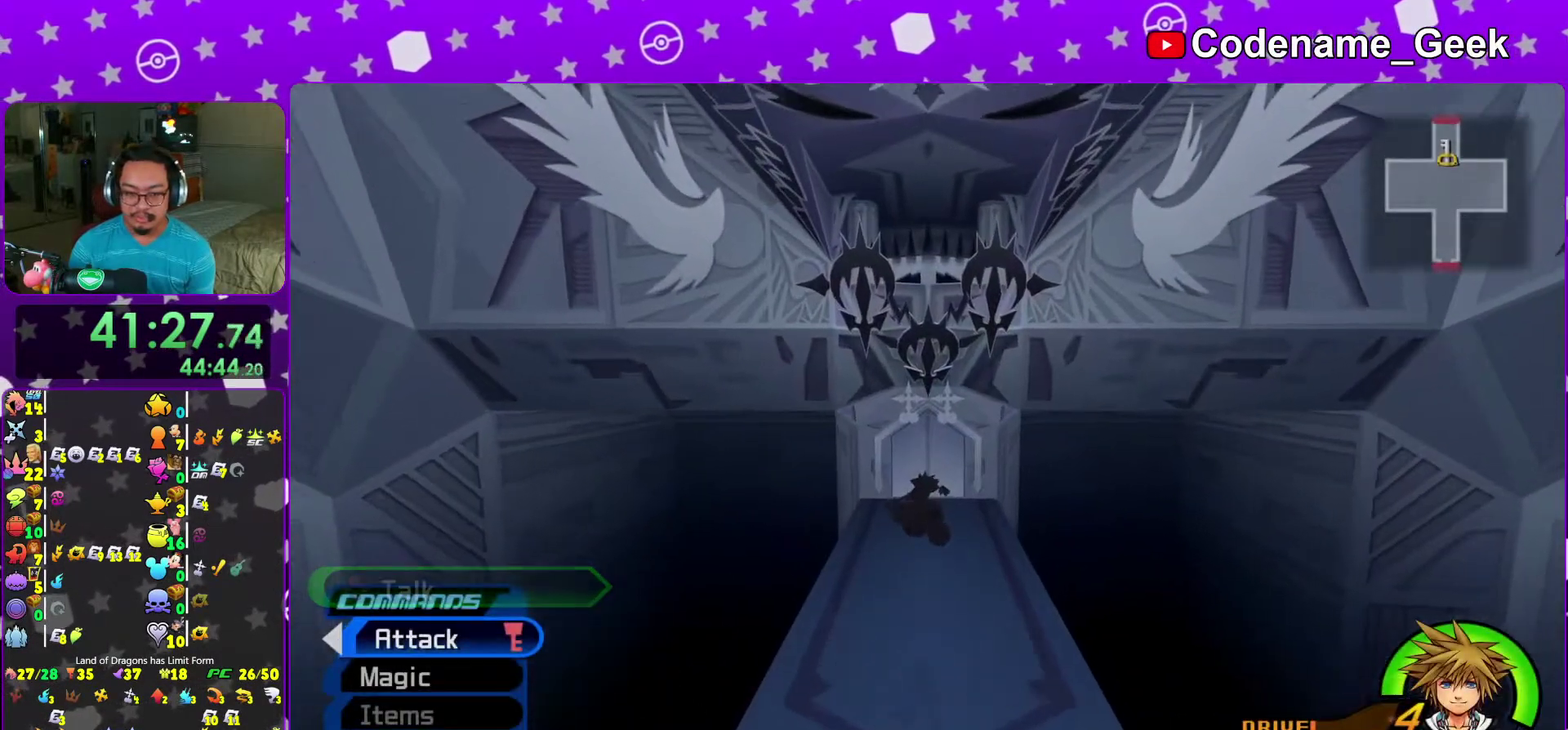
{"dt_ms": 300, "buttons": ["Y"], "left_stick": "up", "right_stick": "center", "events": []}
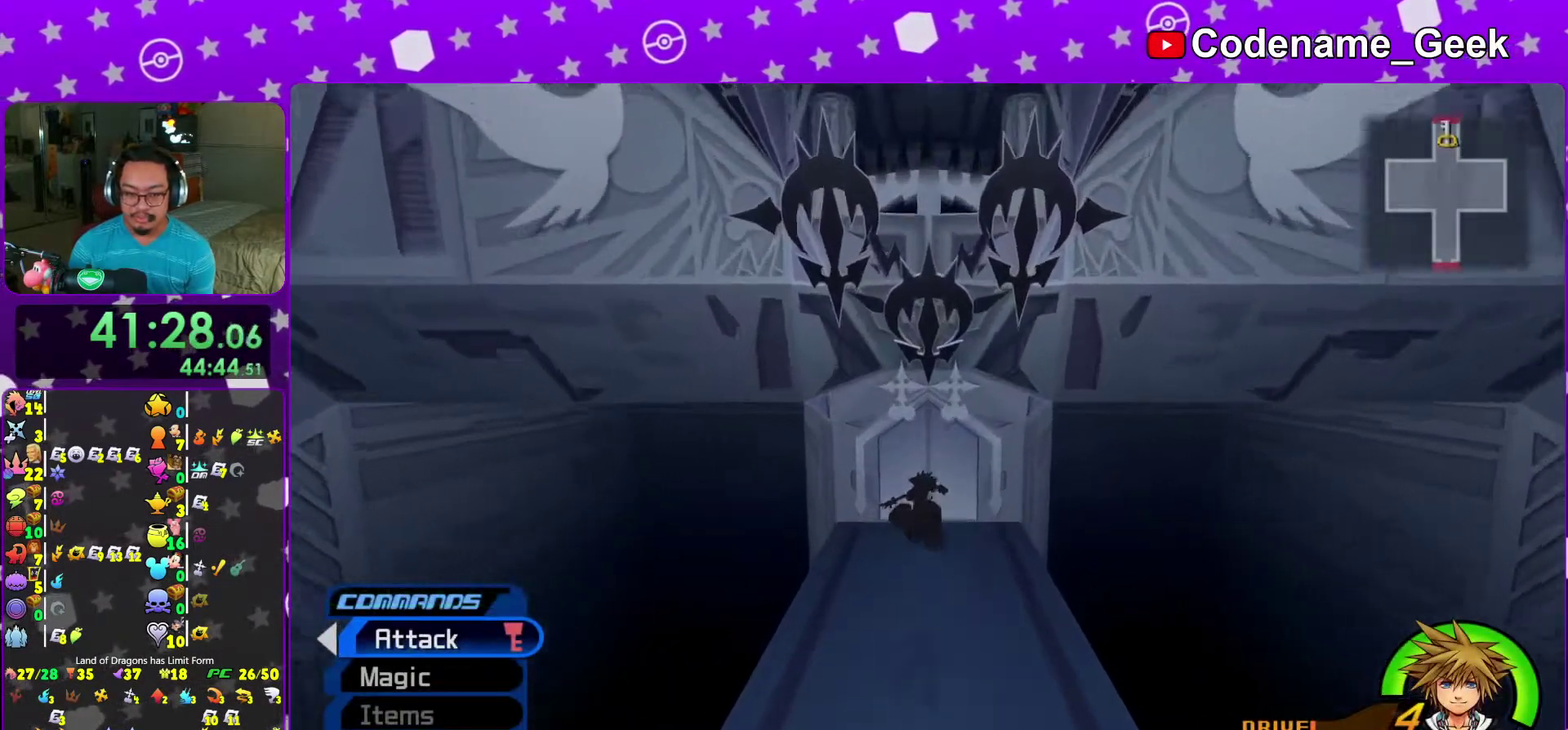
{"dt_ms": 700, "buttons": [], "left_stick": "up", "right_stick": "center", "events": [[567, "Y", "up"]]}